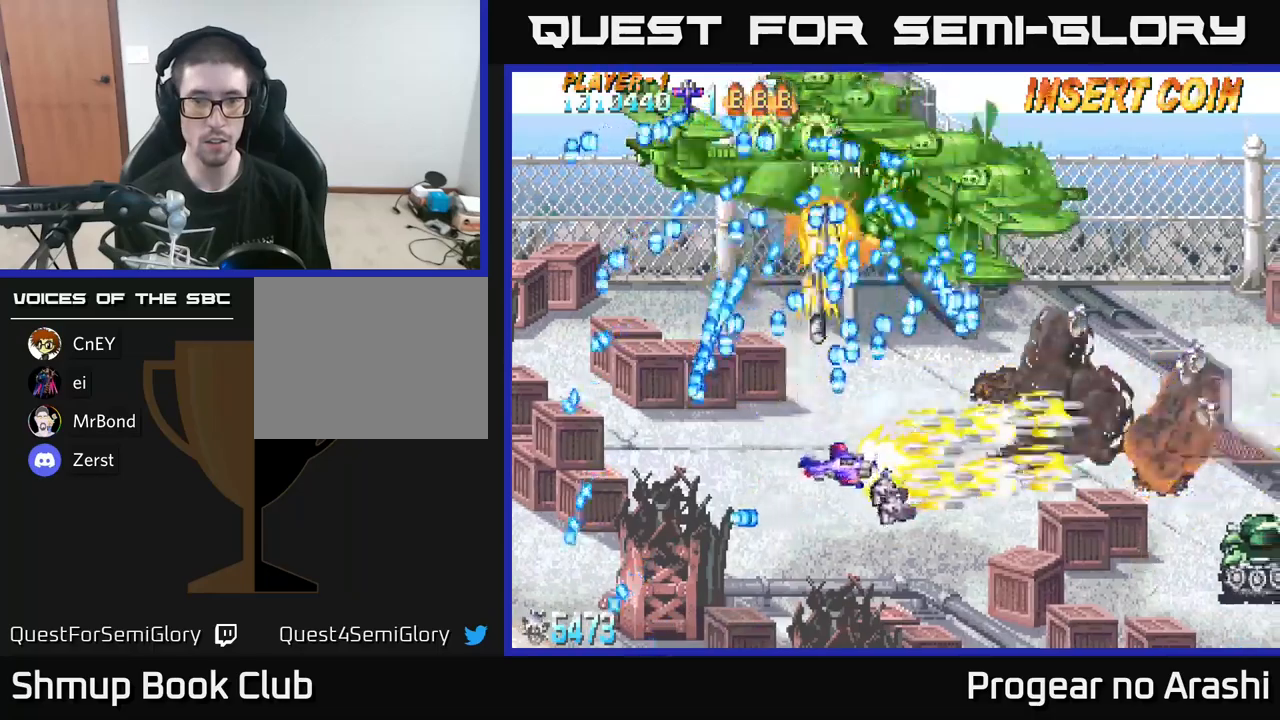
Gameplay with a controller (Xbox layout); each line is a JSON object with the inputs held at the frame after it. "events" lists button and stick changes between this image and that frame as [ms after this image, input, new state], when the widget could be followed in between.
{"buttons": ["X", "DPAD_DOWN", "DPAD_RIGHT"], "left_stick": "center", "right_stick": "center", "events": [[284, "DPAD_DOWN", "up"], [317, "X", "down"], [334, "A", "up"], [434, "DPAD_DOWN", "down"]]}
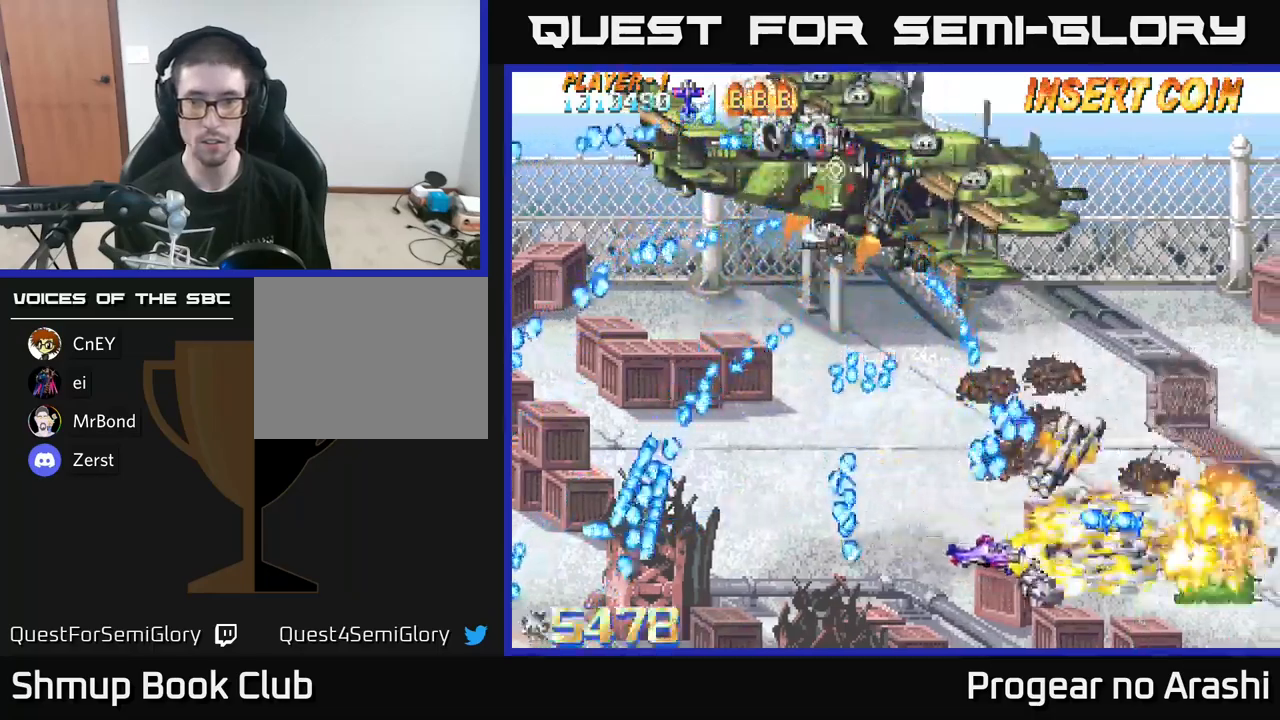
{"buttons": ["DPAD_UP", "DPAD_RIGHT"], "left_stick": "center", "right_stick": "center", "events": [[34, "DPAD_DOWN", "up"], [184, "DPAD_DOWN", "down"], [184, "X", "up"], [200, "X", "down"], [317, "DPAD_DOWN", "up"], [350, "X", "up"], [434, "DPAD_UP", "down"]]}
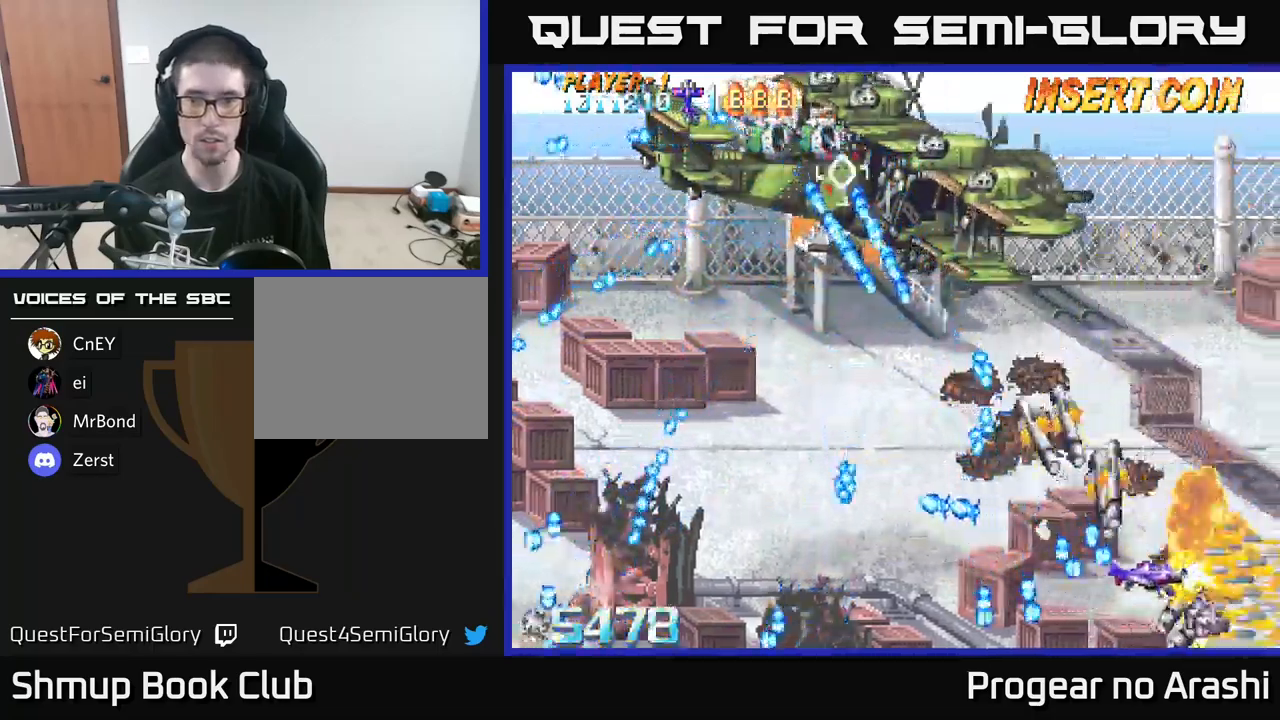
{"buttons": ["A", "DPAD_UP"], "left_stick": "center", "right_stick": "center", "events": [[17, "DPAD_RIGHT", "up"], [100, "DPAD_RIGHT", "down"], [150, "DPAD_RIGHT", "up"], [267, "DPAD_LEFT", "down"], [384, "DPAD_LEFT", "up"], [400, "A", "down"]]}
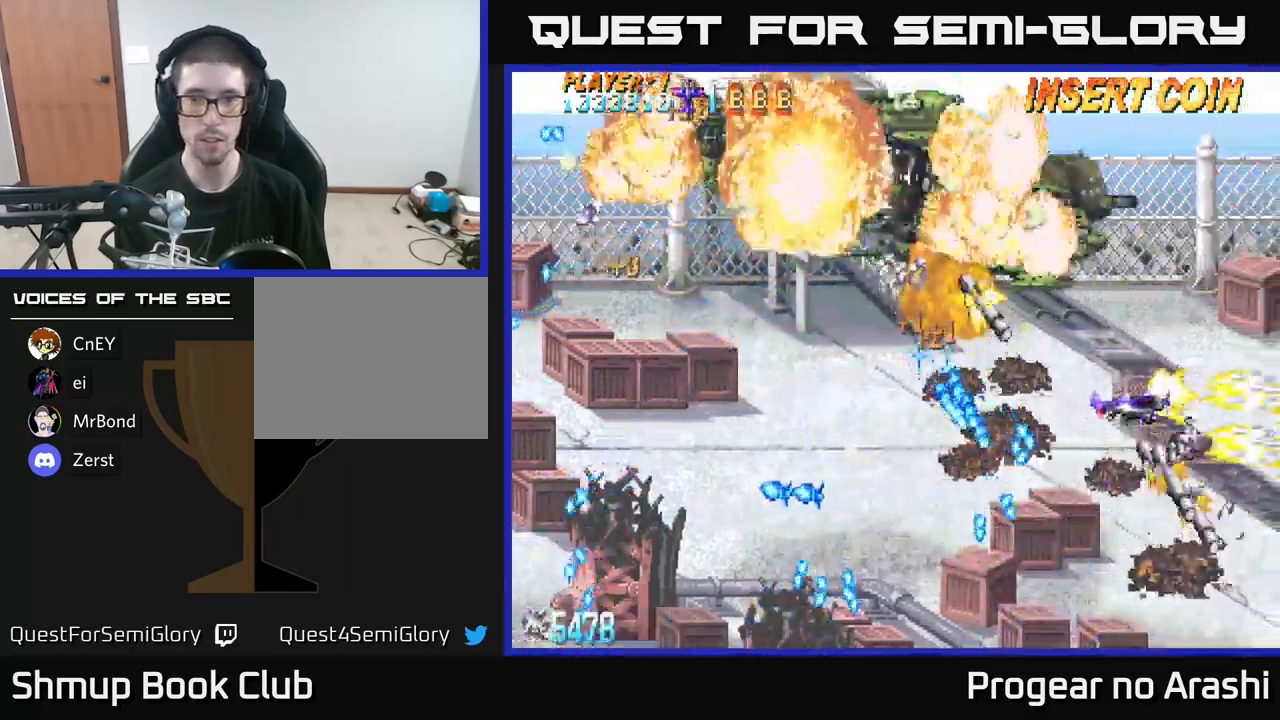
{"buttons": ["DPAD_LEFT"], "left_stick": "center", "right_stick": "center", "events": [[50, "DPAD_LEFT", "down"], [184, "DPAD_UP", "up"], [250, "A", "up"]]}
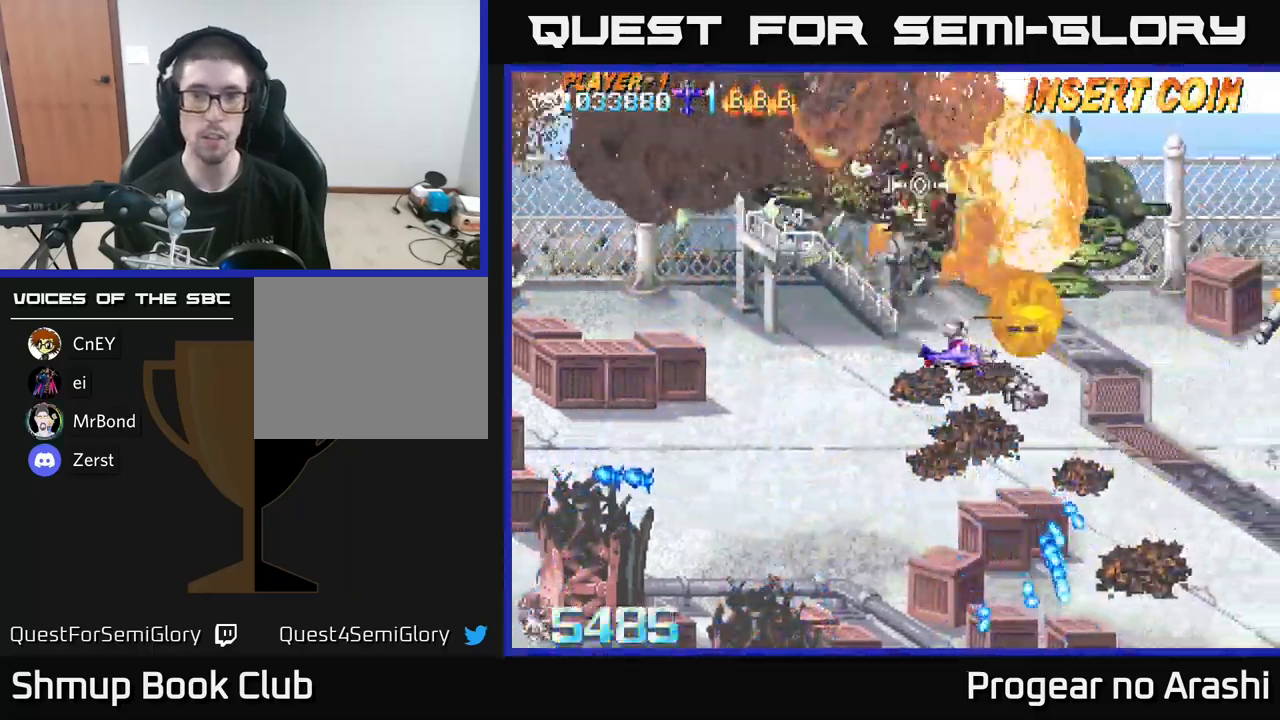
{"buttons": ["DPAD_DOWN", "DPAD_RIGHT"], "left_stick": "center", "right_stick": "center", "events": [[134, "DPAD_DOWN", "down"], [350, "DPAD_LEFT", "up"], [434, "DPAD_RIGHT", "down"]]}
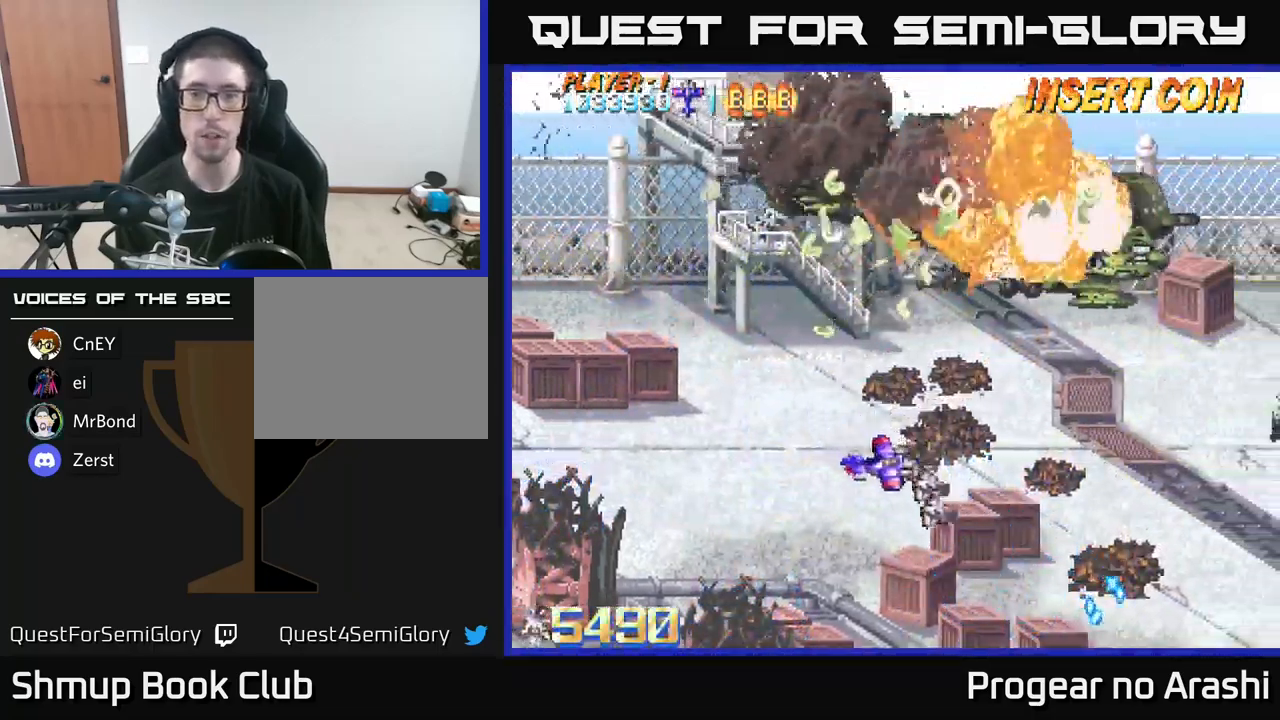
{"buttons": ["DPAD_RIGHT"], "left_stick": "center", "right_stick": "center", "events": [[267, "DPAD_DOWN", "up"]]}
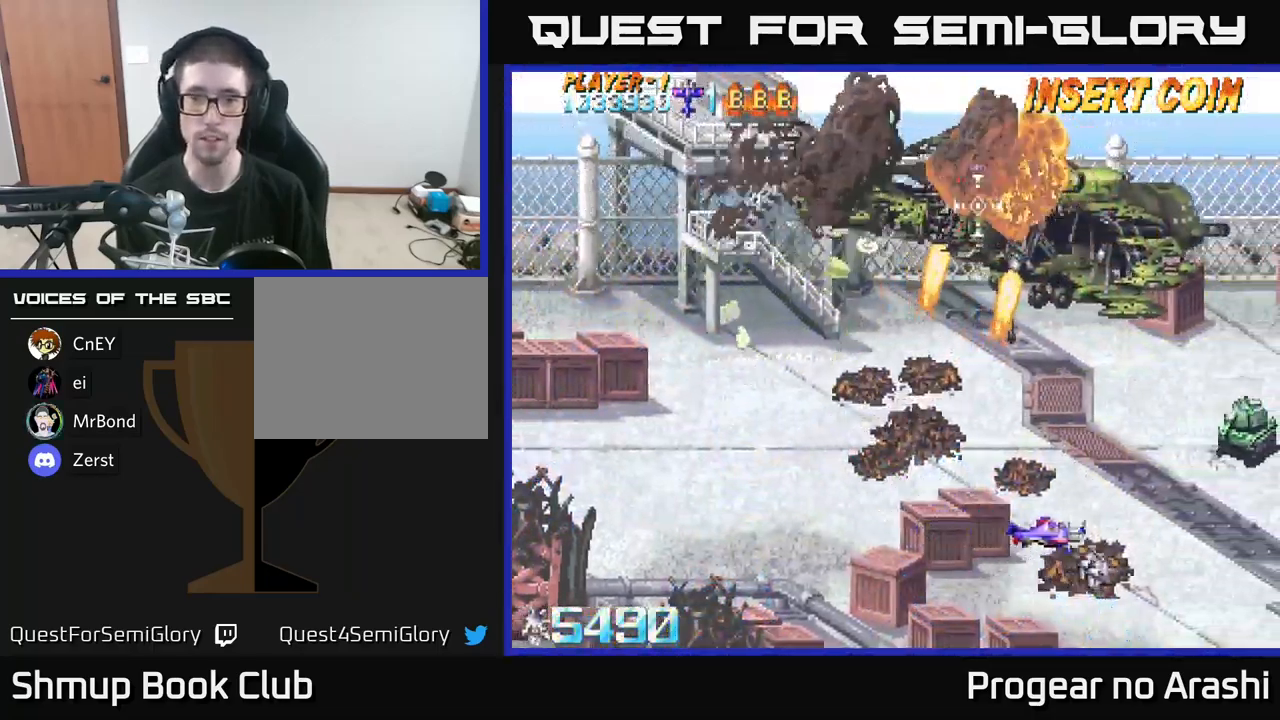
{"buttons": ["DPAD_LEFT"], "left_stick": "center", "right_stick": "center", "events": [[50, "DPAD_RIGHT", "up"], [167, "DPAD_LEFT", "down"], [200, "DPAD_DOWN", "down"], [234, "DPAD_LEFT", "up"], [300, "DPAD_RIGHT", "down"], [350, "DPAD_RIGHT", "up"], [367, "DPAD_DOWN", "up"], [417, "DPAD_LEFT", "down"]]}
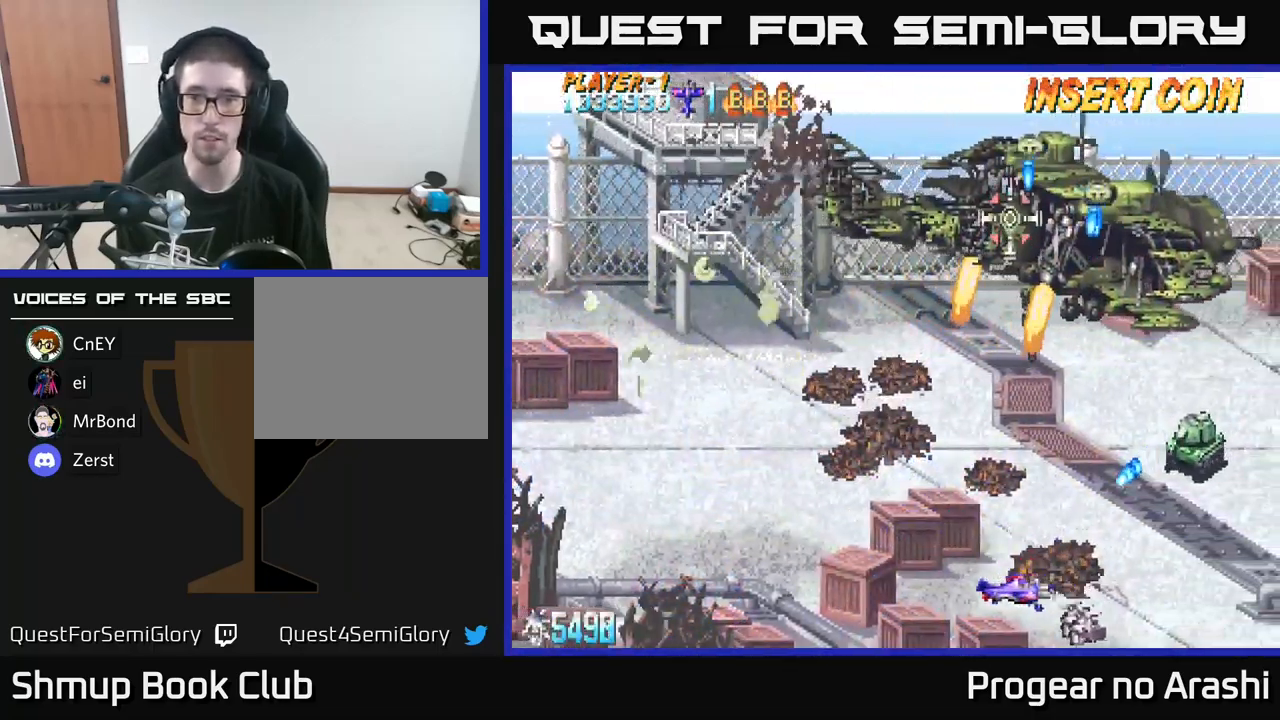
{"buttons": ["A", "DPAD_UP", "DPAD_LEFT"], "left_stick": "center", "right_stick": "center", "events": [[417, "DPAD_UP", "down"], [467, "A", "down"]]}
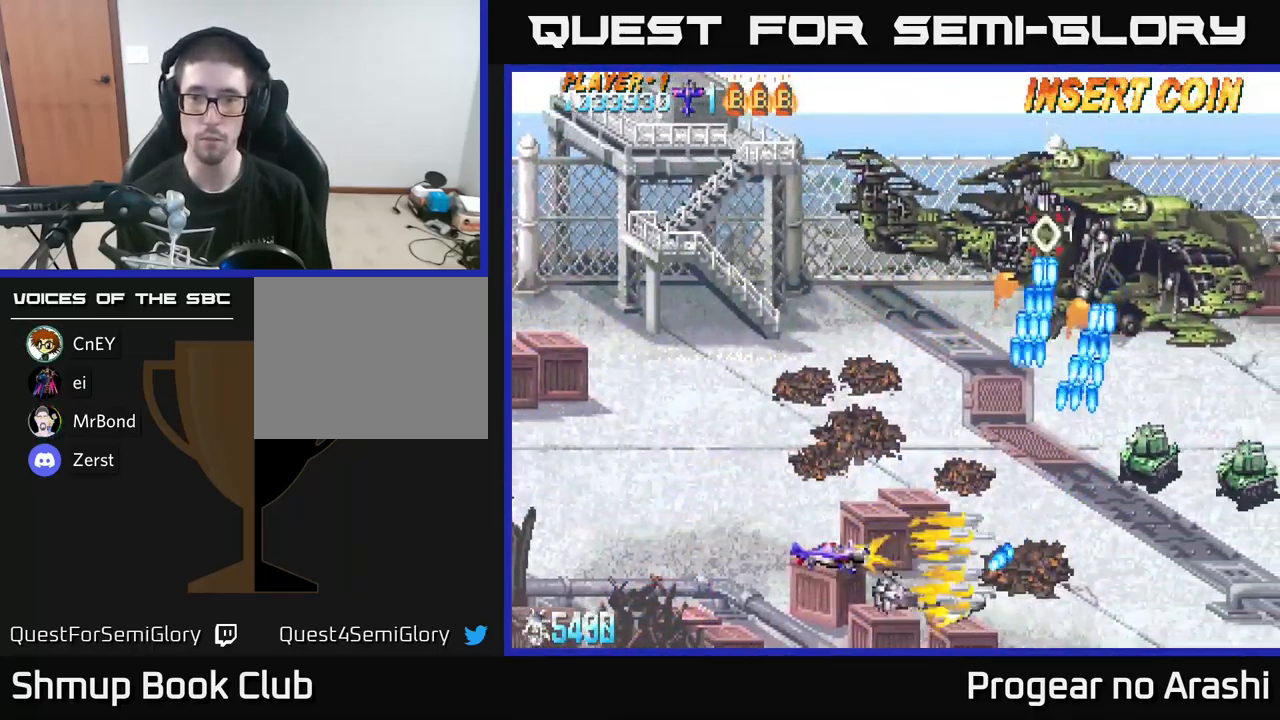
{"buttons": ["A"], "left_stick": "center", "right_stick": "center", "events": [[150, "DPAD_UP", "up"], [267, "DPAD_DOWN", "down"], [267, "DPAD_LEFT", "up"], [300, "DPAD_RIGHT", "down"], [317, "DPAD_DOWN", "up"], [384, "DPAD_RIGHT", "up"]]}
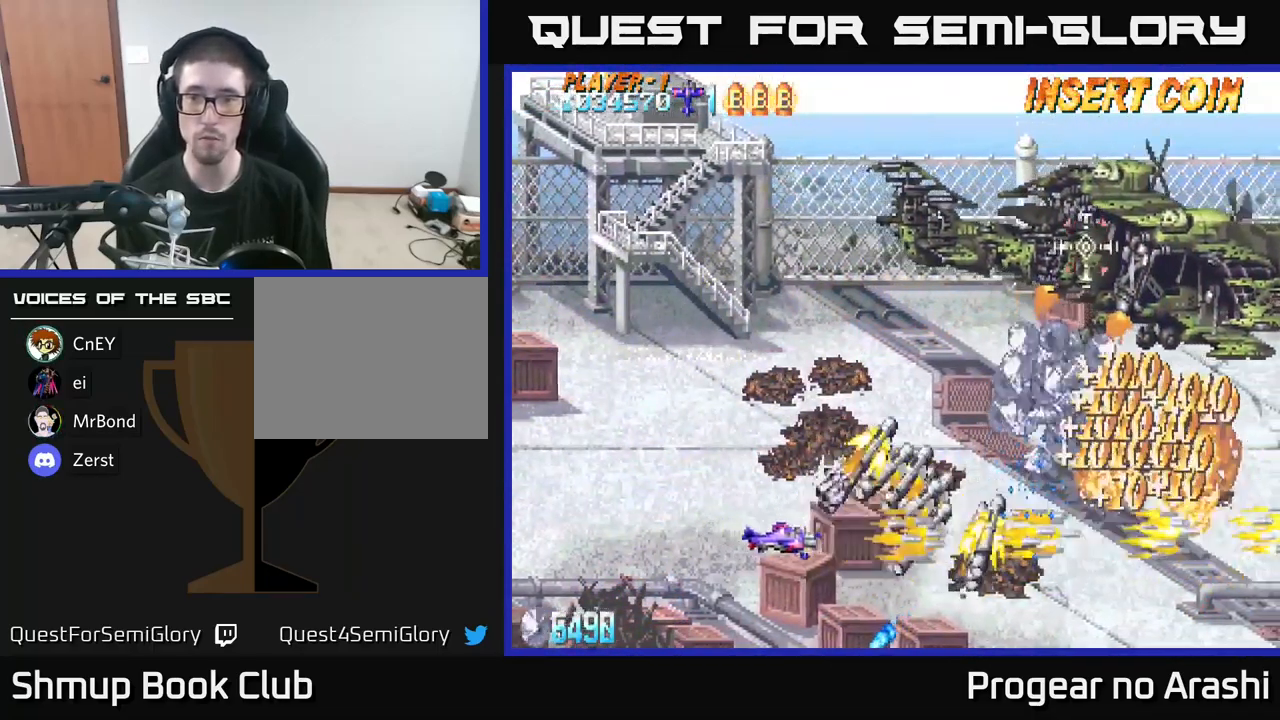
{"buttons": ["X", "DPAD_UP"], "left_stick": "center", "right_stick": "center", "events": [[17, "DPAD_DOWN", "down"], [84, "DPAD_DOWN", "up"], [117, "DPAD_LEFT", "down"], [184, "DPAD_UP", "down"], [217, "A", "up"], [284, "DPAD_LEFT", "up"], [317, "X", "down"]]}
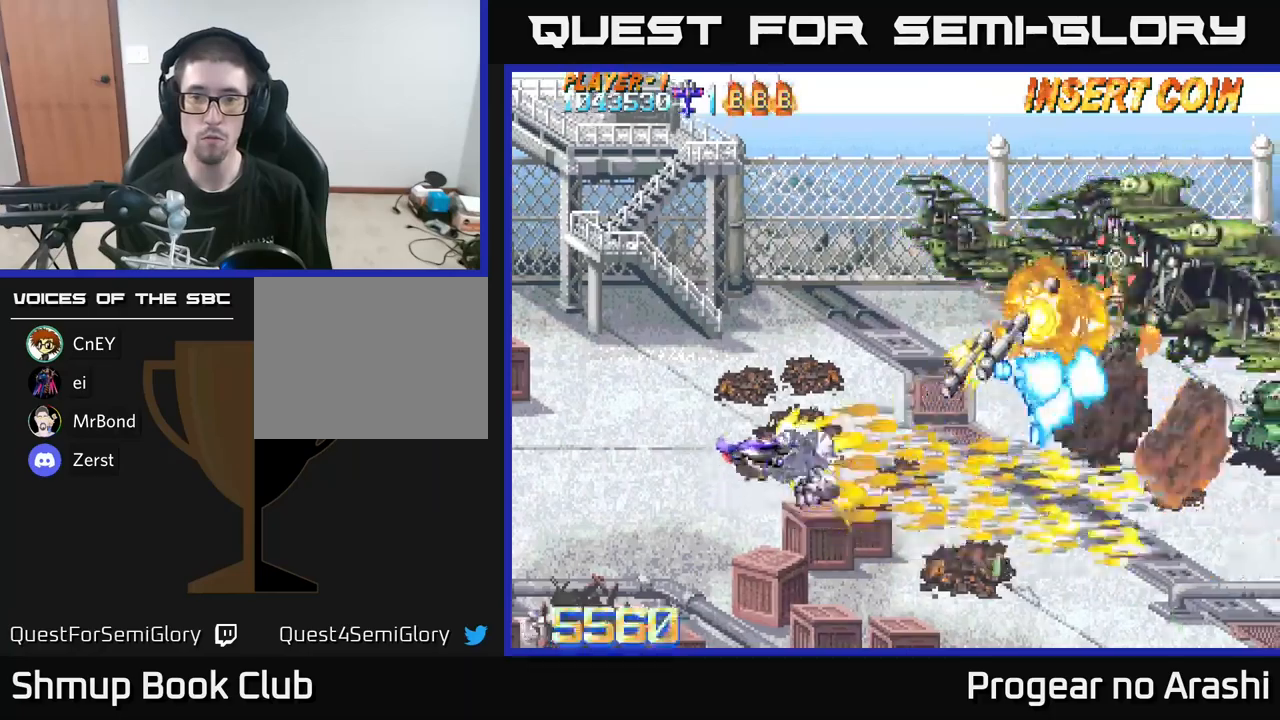
{"buttons": ["X", "DPAD_LEFT"], "left_stick": "center", "right_stick": "center"}
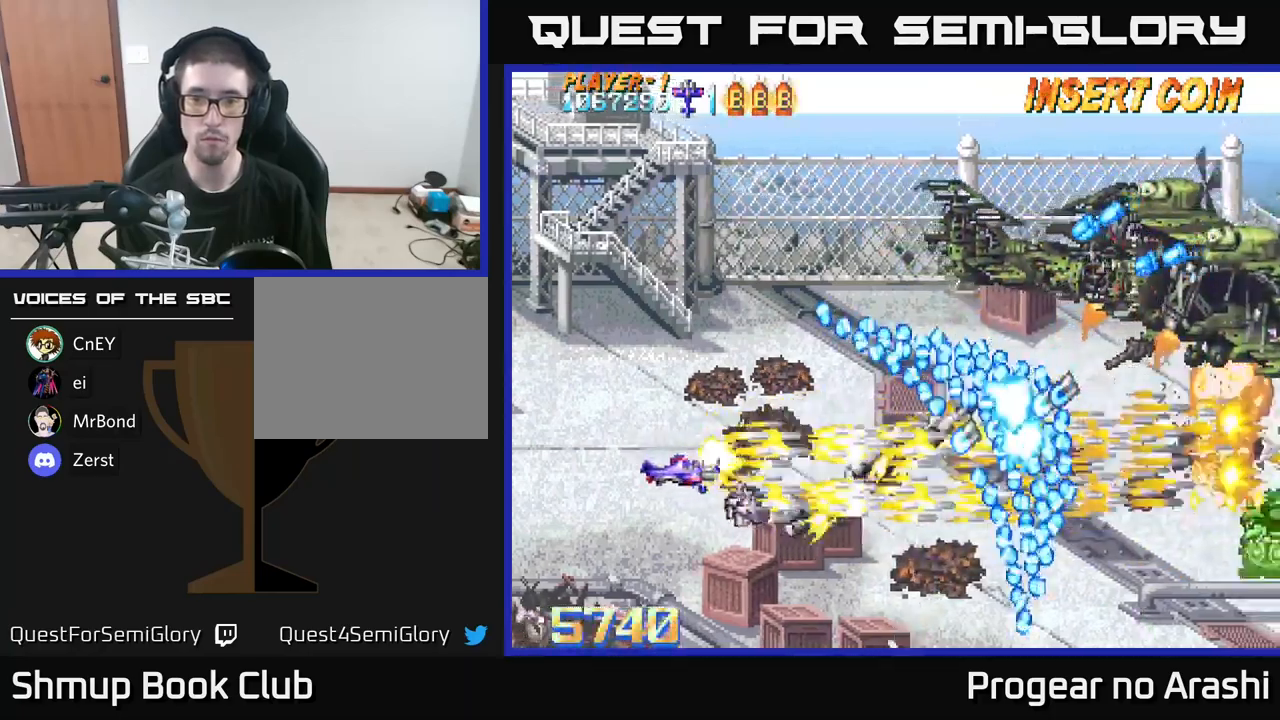
{"buttons": ["DPAD_UP", "DPAD_LEFT"], "left_stick": "center", "right_stick": "center", "events": [[100, "DPAD_LEFT", "up"], [183, "DPAD_DOWN", "down"], [366, "DPAD_DOWN", "up"], [366, "X", "up"], [466, "DPAD_UP", "down"], [483, "DPAD_LEFT", "down"]]}
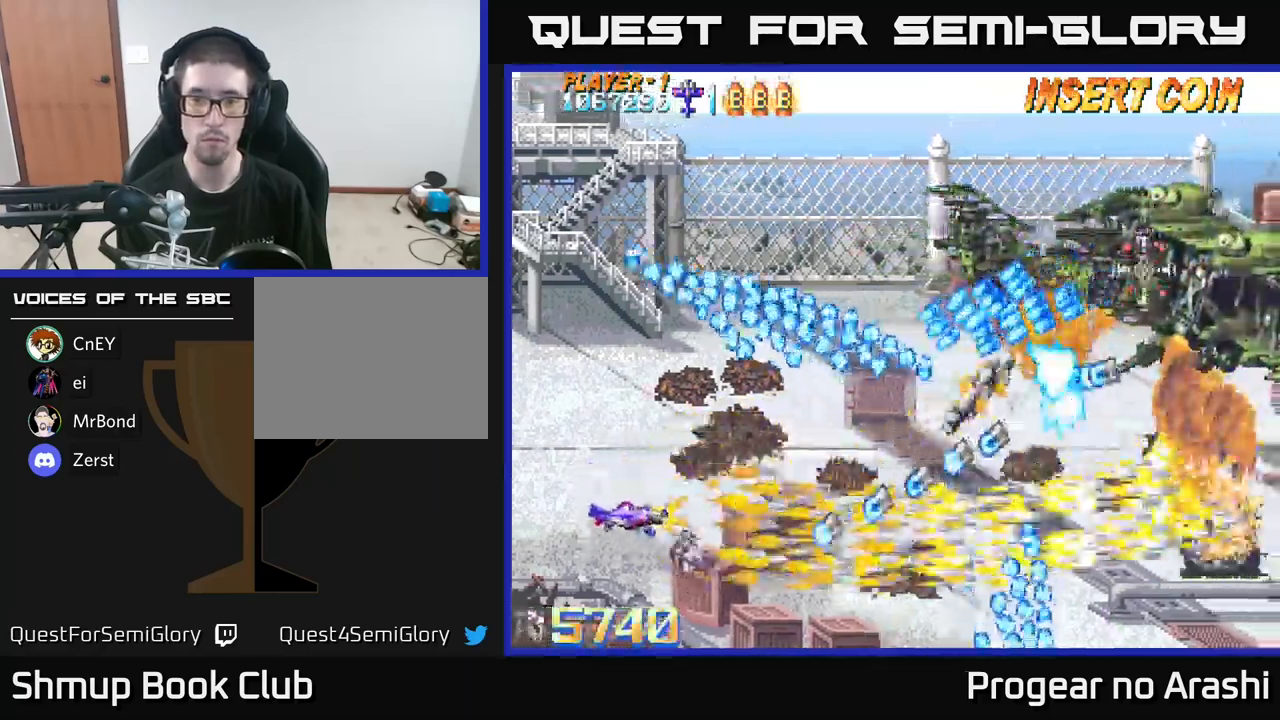
{"buttons": ["DPAD_UP", "DPAD_LEFT"], "left_stick": "center", "right_stick": "center", "events": [[33, "DPAD_LEFT", "up"], [183, "DPAD_RIGHT", "down"], [183, "DPAD_UP", "up"], [216, "DPAD_RIGHT", "up"], [433, "DPAD_LEFT", "down"], [450, "DPAD_UP", "down"]]}
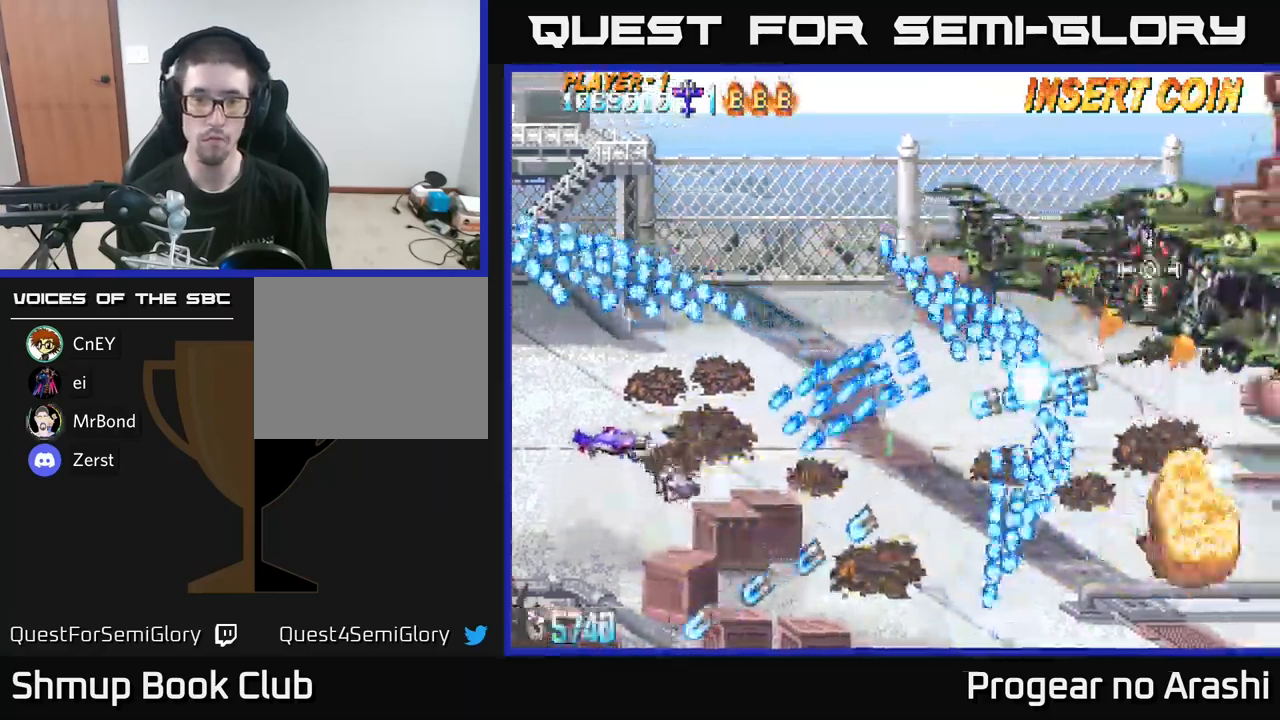
{"buttons": ["DPAD_RIGHT"], "left_stick": "center", "right_stick": "center", "events": [[150, "DPAD_LEFT", "up"], [166, "DPAD_UP", "up"], [300, "DPAD_UP", "down"], [383, "DPAD_RIGHT", "down"], [383, "DPAD_UP", "up"]]}
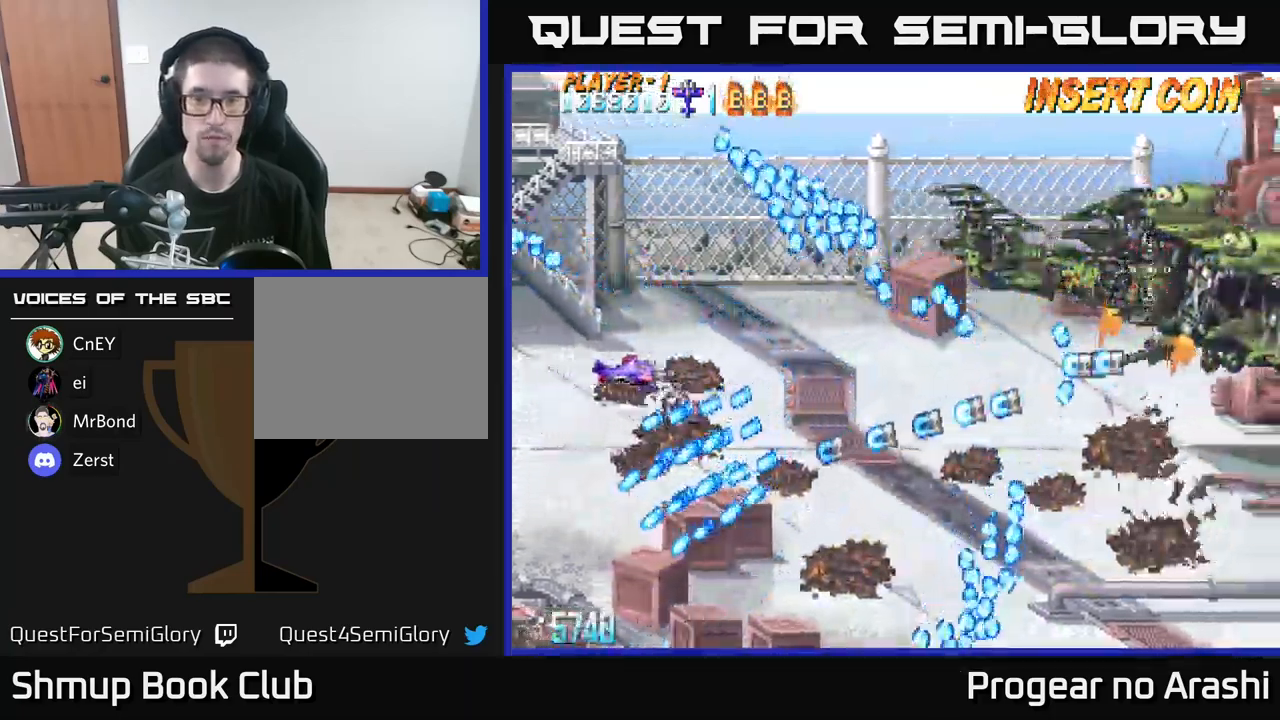
{"buttons": [], "left_stick": "center", "right_stick": "center", "events": [[100, "DPAD_RIGHT", "up"]]}
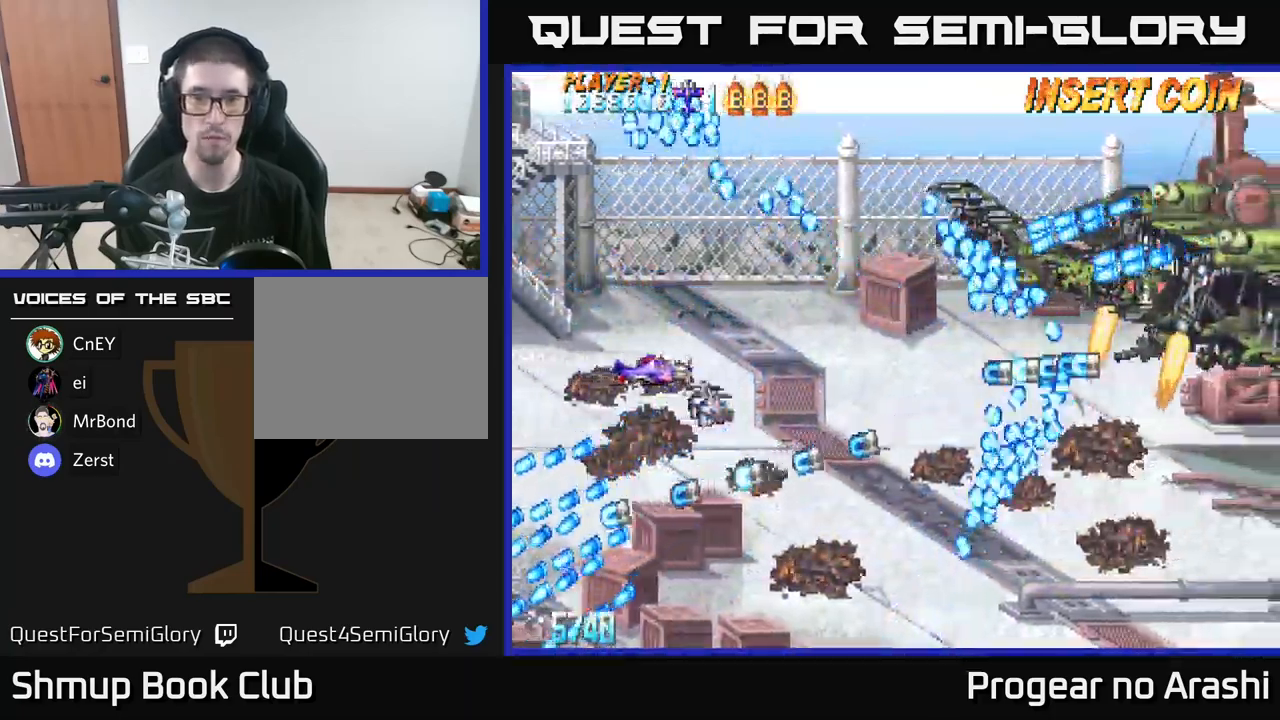
{"buttons": [], "left_stick": "center", "right_stick": "center", "events": []}
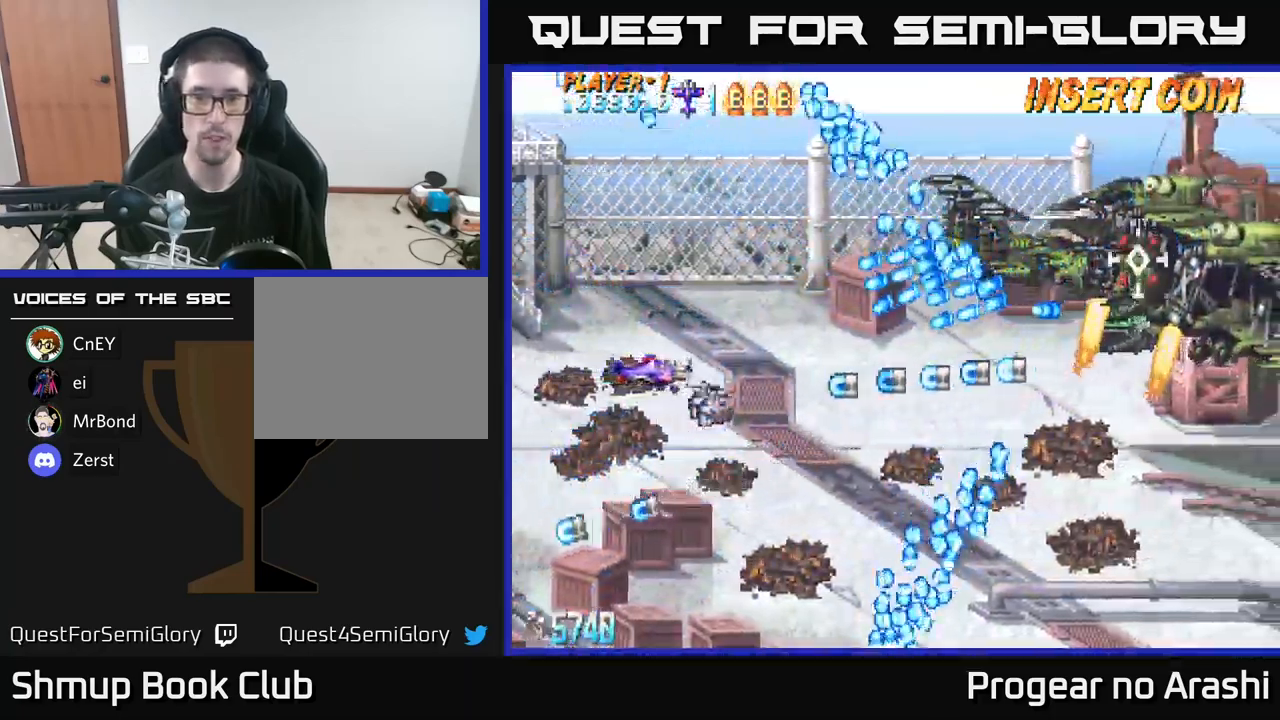
{"buttons": ["X", "DPAD_UP", "DPAD_LEFT"], "left_stick": "center", "right_stick": "center", "events": [[300, "DPAD_LEFT", "down"], [366, "DPAD_UP", "down"], [500, "X", "down"]]}
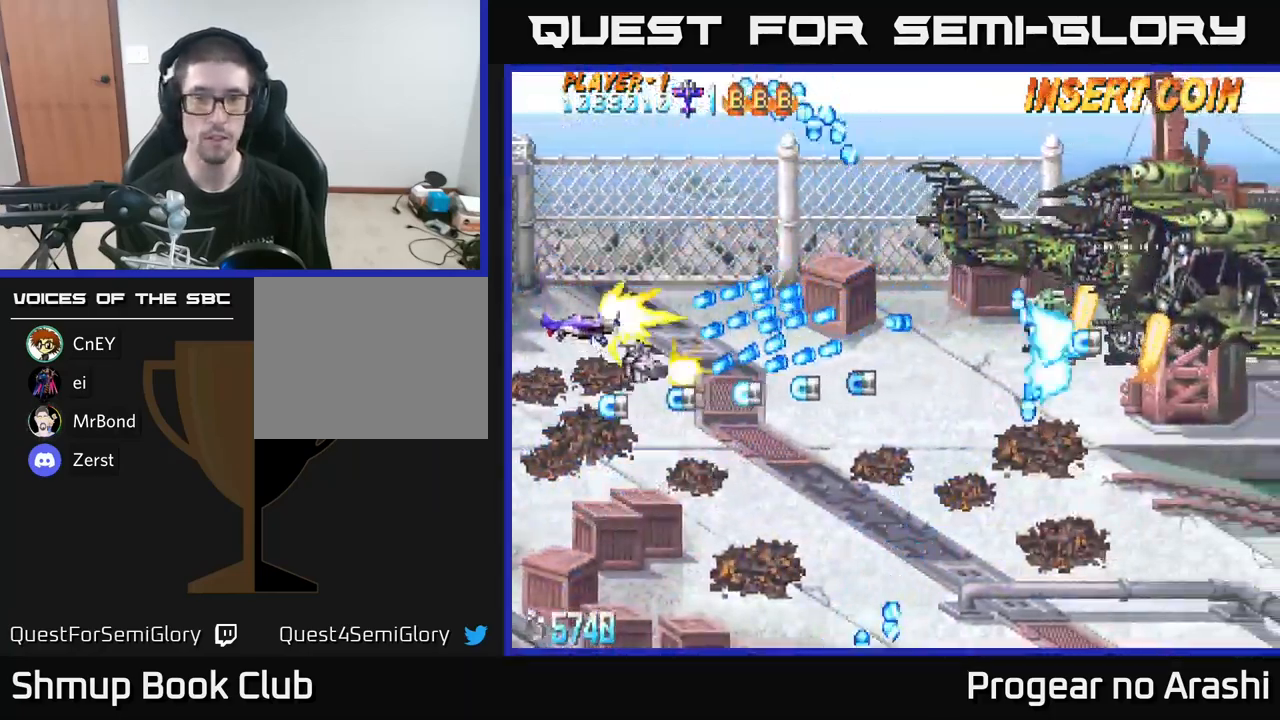
{"buttons": ["X"], "left_stick": "center", "right_stick": "center", "events": [[50, "DPAD_LEFT", "up"], [116, "DPAD_UP", "up"], [350, "DPAD_UP", "down"], [466, "DPAD_UP", "up"]]}
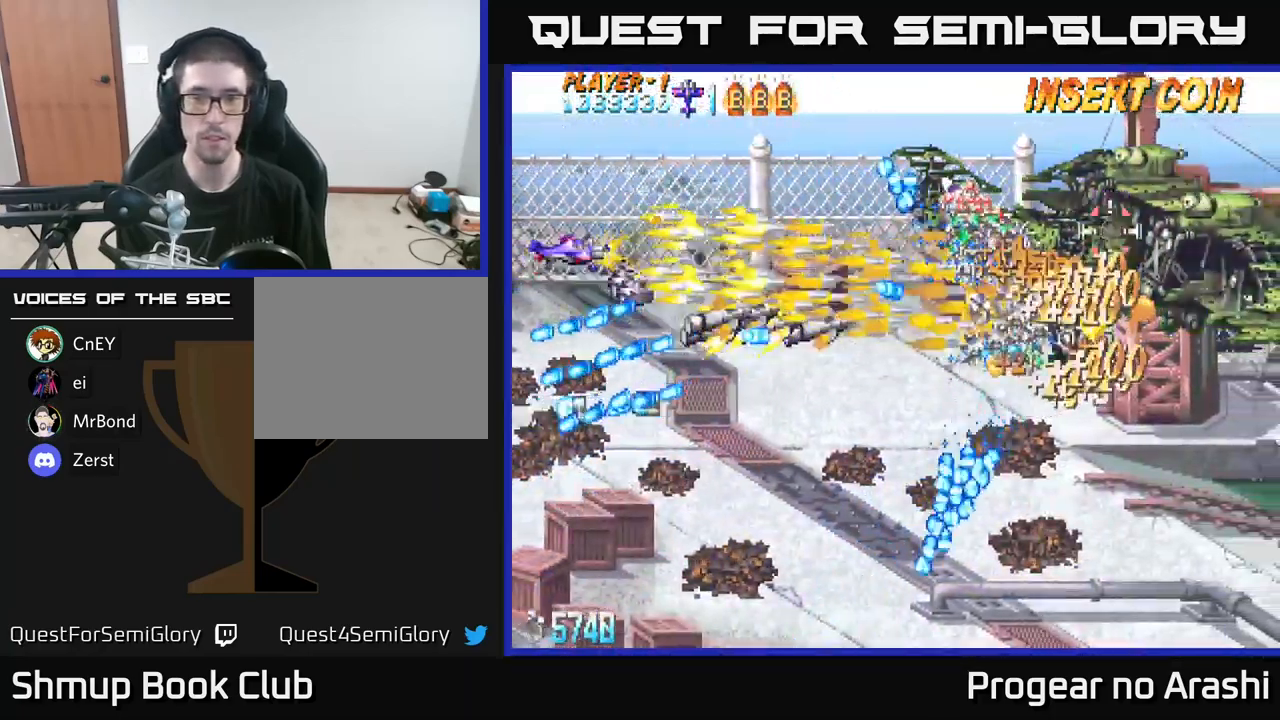
{"buttons": ["A", "DPAD_UP"], "left_stick": "center", "right_stick": "center", "events": [[133, "DPAD_RIGHT", "down"], [250, "A", "down"], [283, "X", "up"], [316, "DPAD_RIGHT", "up"], [383, "DPAD_LEFT", "down"], [400, "DPAD_UP", "down"], [500, "DPAD_LEFT", "up"]]}
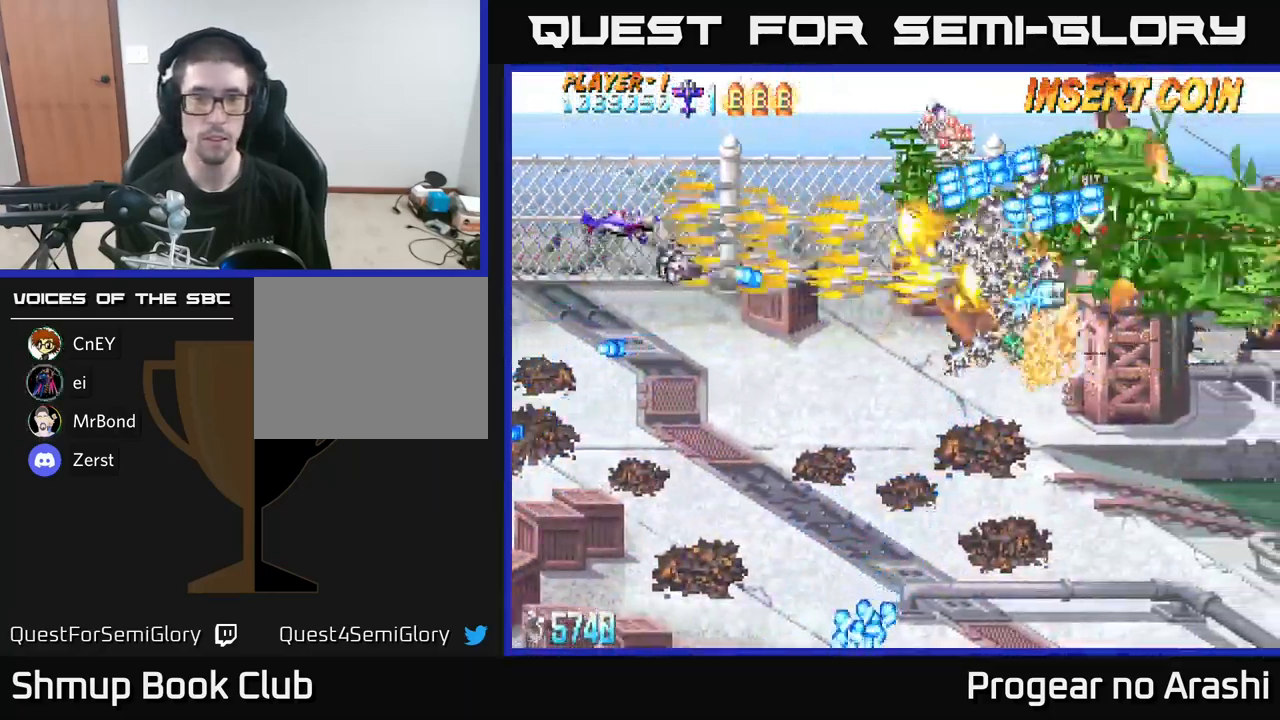
{"buttons": ["A", "DPAD_DOWN"], "left_stick": "center", "right_stick": "center", "events": [[50, "DPAD_UP", "up"], [116, "DPAD_RIGHT", "down"], [133, "A", "up"], [266, "DPAD_DOWN", "down"], [266, "DPAD_RIGHT", "up"], [350, "A", "down"], [400, "DPAD_RIGHT", "down"], [500, "DPAD_RIGHT", "up"]]}
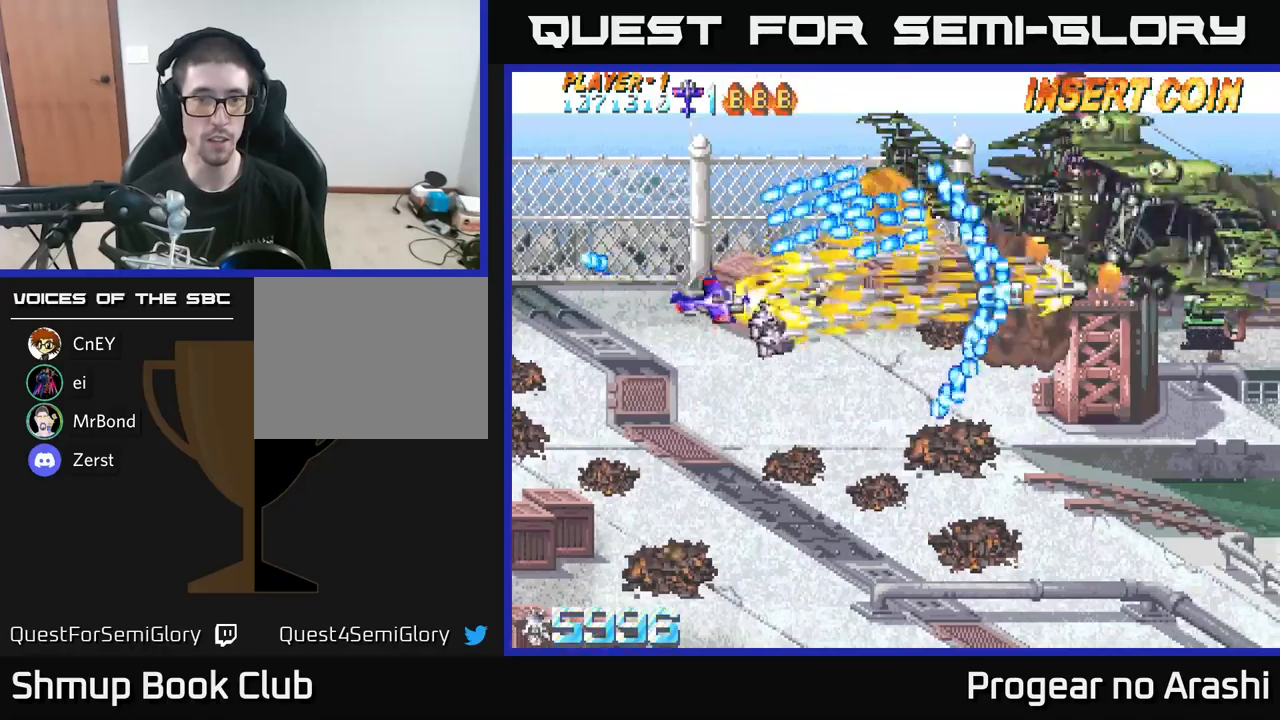
{"buttons": ["A"], "left_stick": "center", "right_stick": "center", "events": [[300, "DPAD_DOWN", "up"], [383, "DPAD_LEFT", "down"], [433, "DPAD_LEFT", "up"]]}
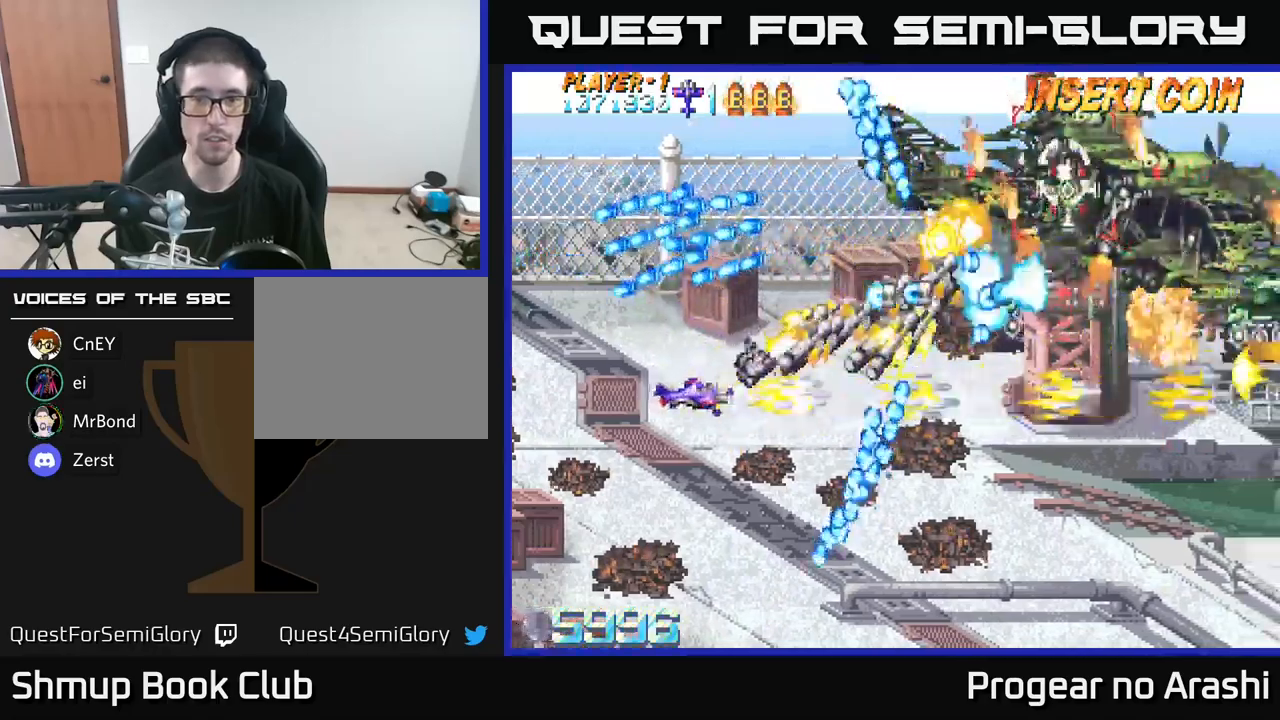
{"buttons": ["A"], "left_stick": "center", "right_stick": "center", "events": [[167, "DPAD_LEFT", "down"], [267, "DPAD_LEFT", "up"], [283, "DPAD_DOWN", "down"], [350, "DPAD_DOWN", "up"]]}
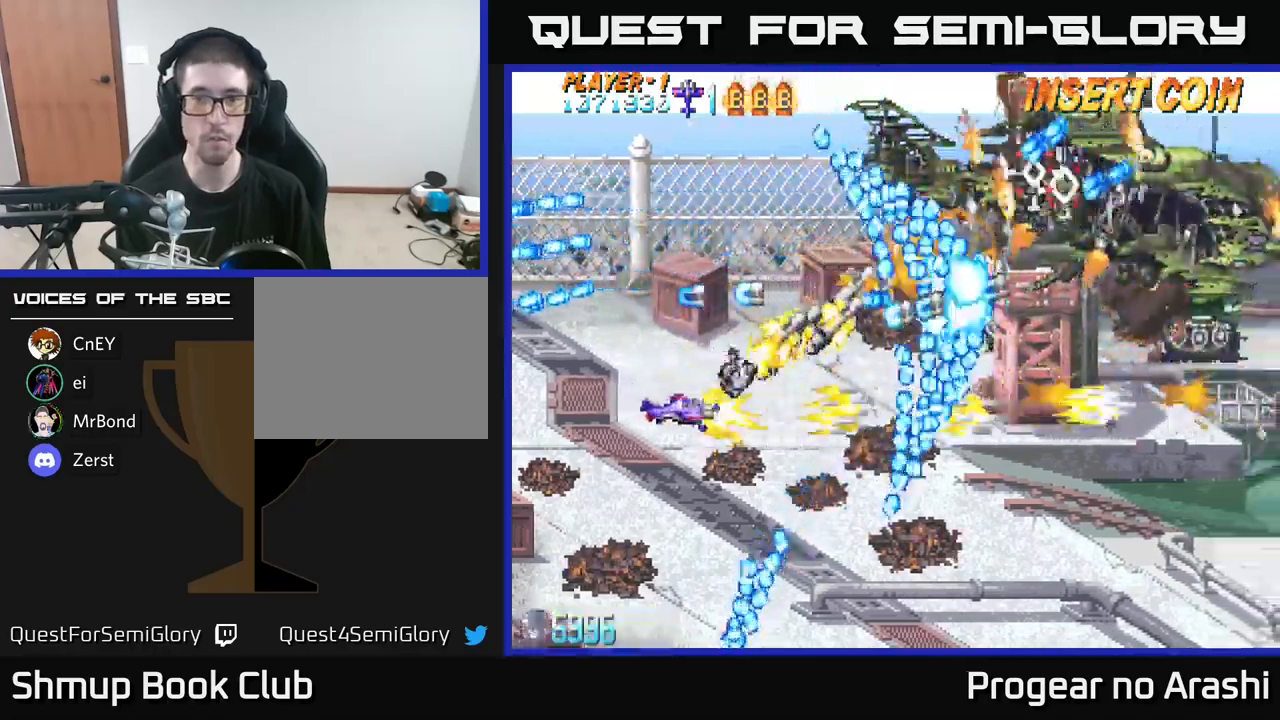
{"buttons": ["A", "DPAD_DOWN"], "left_stick": "center", "right_stick": "center", "events": [[267, "DPAD_DOWN", "down"]]}
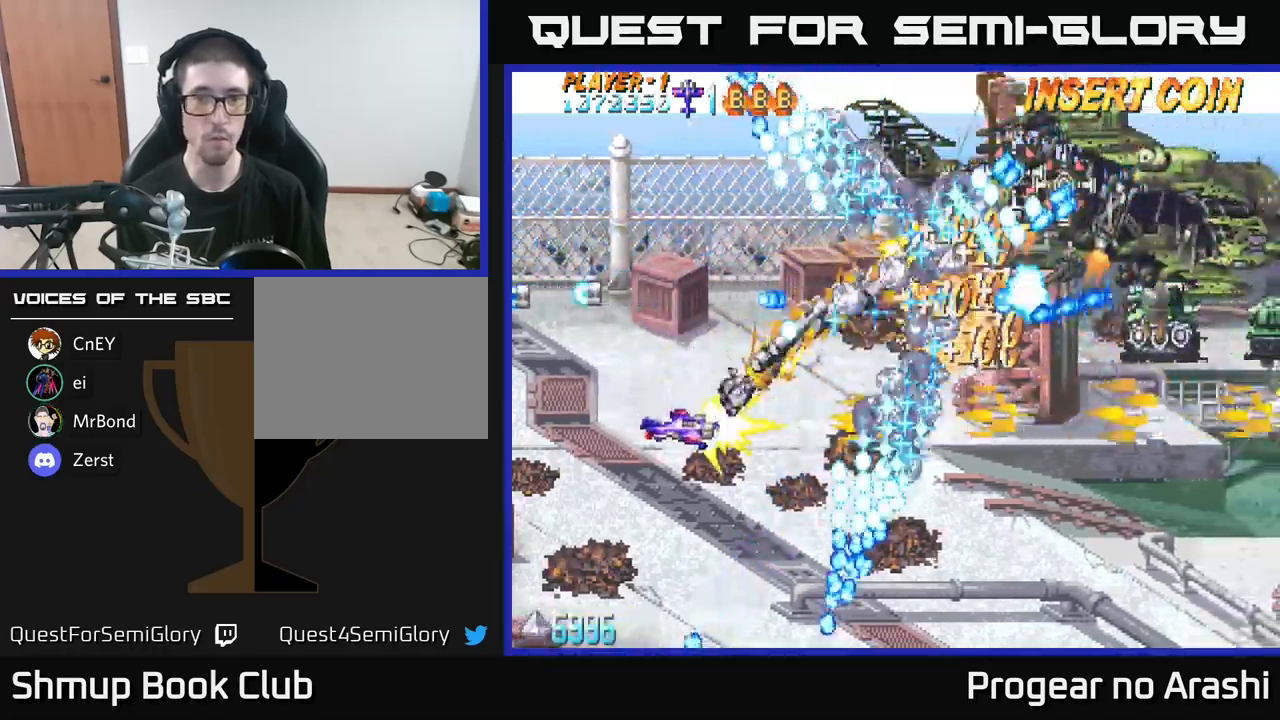
{"buttons": [], "left_stick": "center", "right_stick": "center", "events": [[17, "DPAD_DOWN", "up"], [50, "DPAD_LEFT", "down"], [83, "X", "down"], [100, "A", "up"], [133, "DPAD_LEFT", "up"], [150, "DPAD_DOWN", "down"], [217, "DPAD_DOWN", "up"], [483, "X", "up"]]}
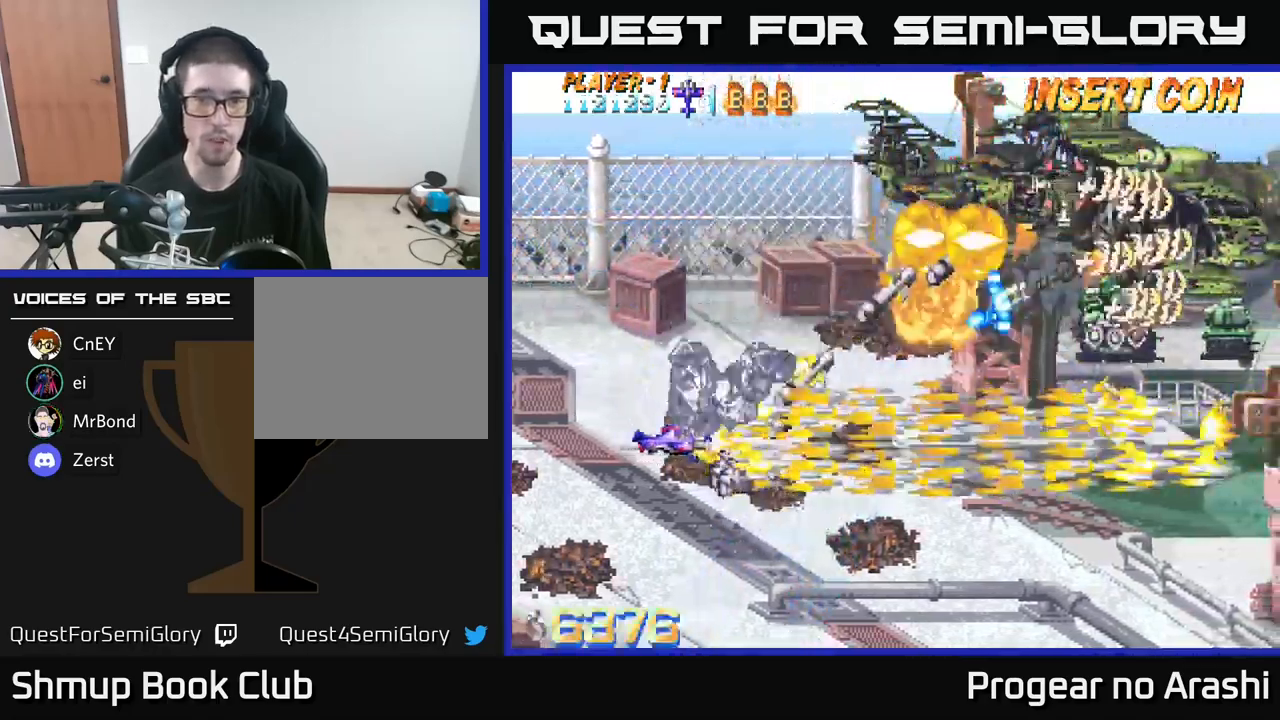
{"buttons": ["DPAD_UP", "DPAD_LEFT"], "left_stick": "center", "right_stick": "center", "events": [[17, "DPAD_DOWN", "down"], [33, "DPAD_RIGHT", "down"], [300, "DPAD_DOWN", "up"], [317, "DPAD_RIGHT", "up"], [350, "DPAD_UP", "down"], [367, "DPAD_LEFT", "down"]]}
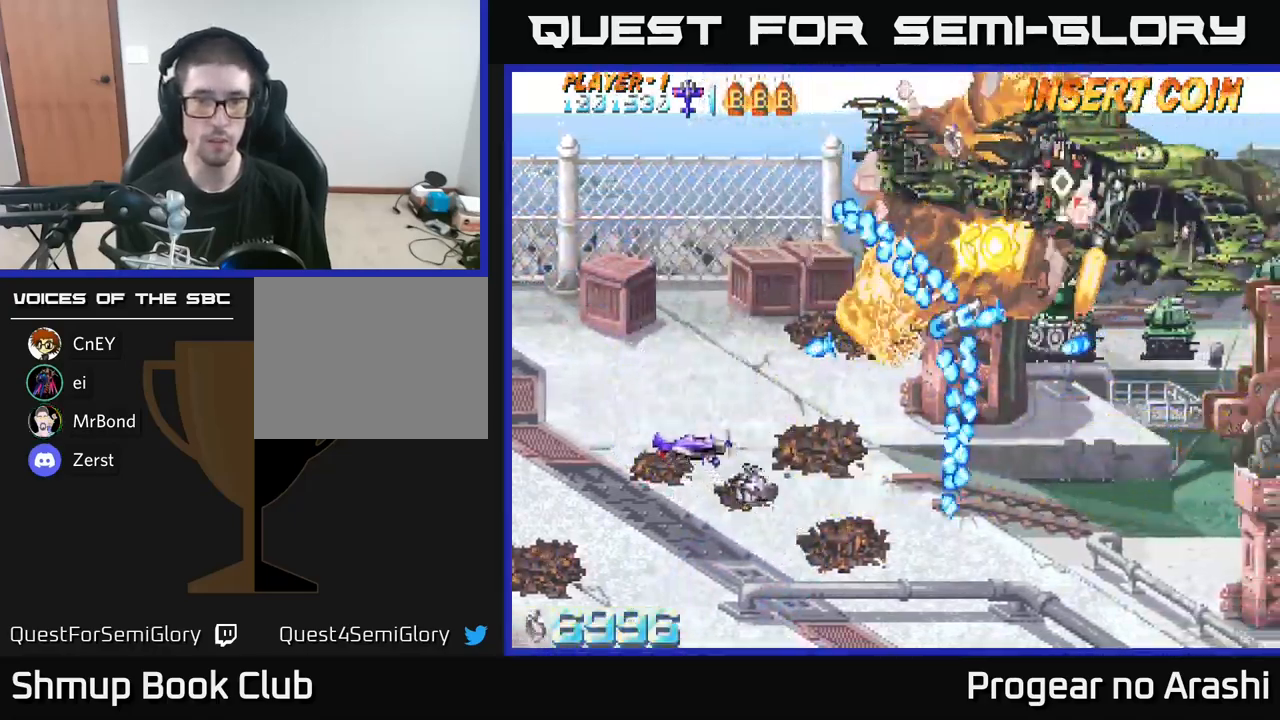
{"buttons": ["X", "DPAD_RIGHT"], "left_stick": "center", "right_stick": "center", "events": [[267, "X", "down"], [350, "DPAD_LEFT", "up"], [483, "DPAD_UP", "up"], [500, "DPAD_RIGHT", "down"]]}
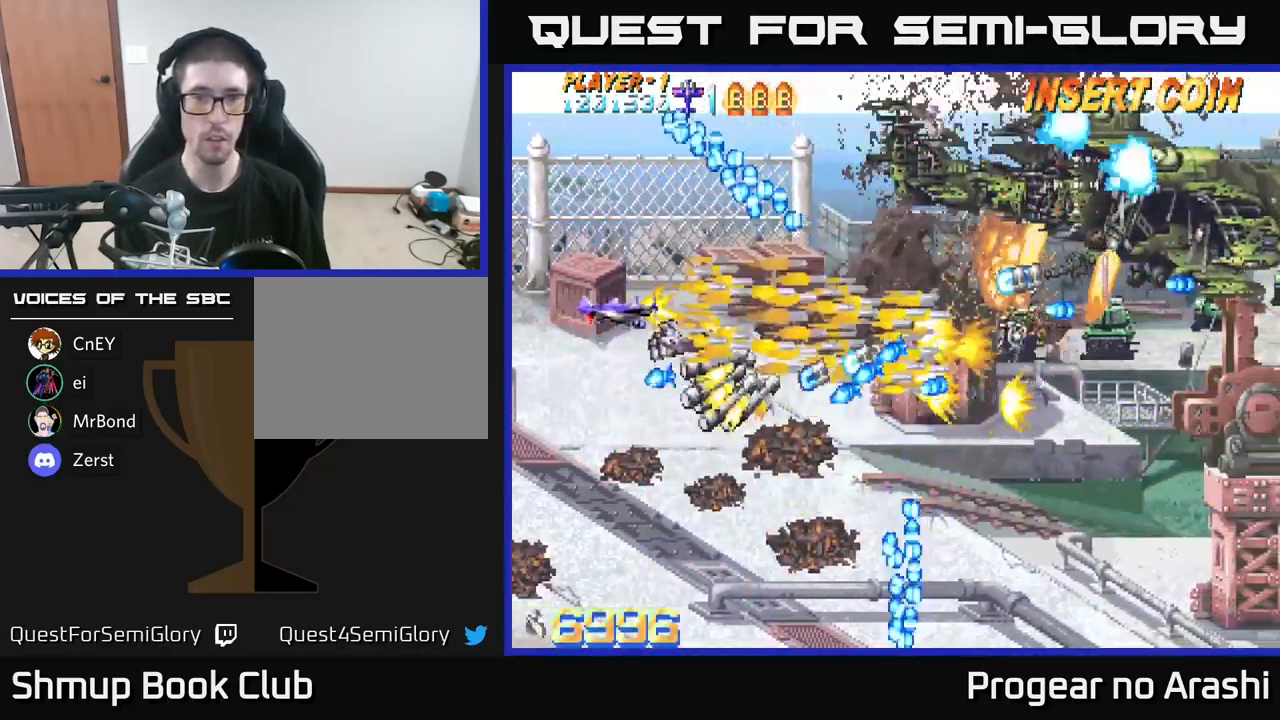
{"buttons": ["A", "DPAD_LEFT"], "left_stick": "center", "right_stick": "center", "events": [[117, "DPAD_DOWN", "down"], [133, "DPAD_RIGHT", "up"], [150, "DPAD_DOWN", "up"], [333, "A", "down"], [383, "DPAD_LEFT", "down"], [383, "X", "up"]]}
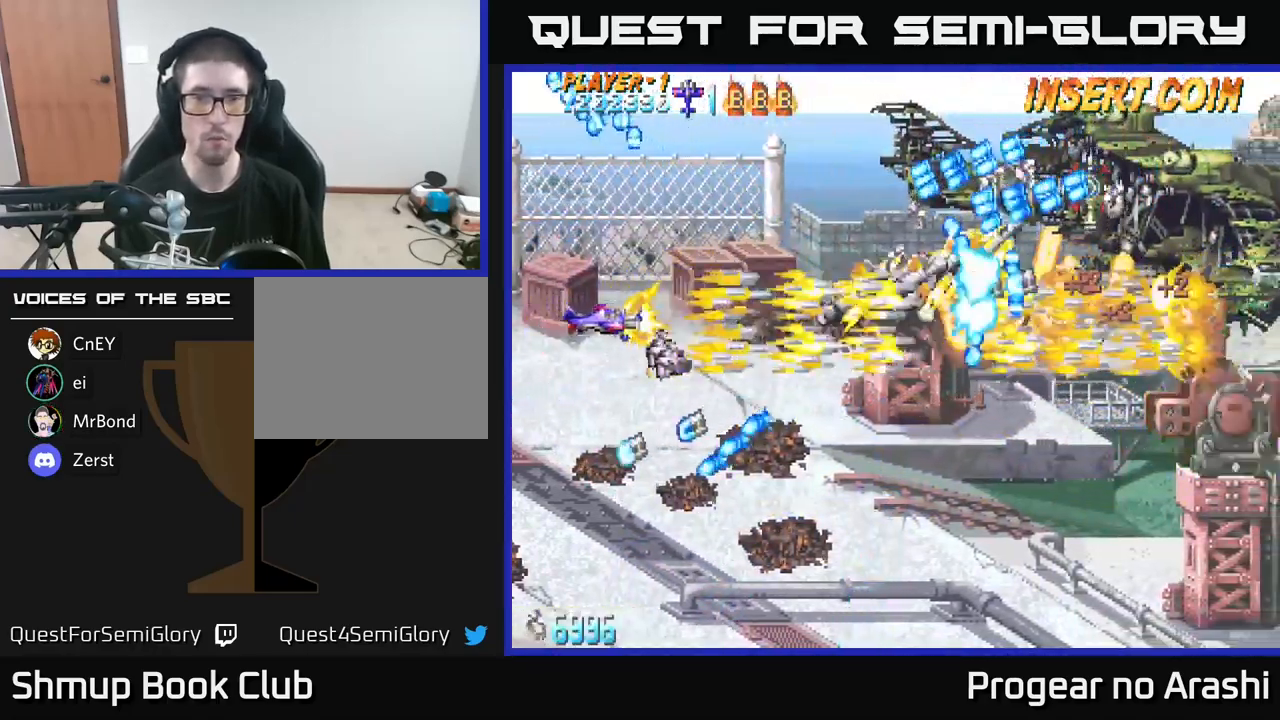
{"buttons": ["A", "DPAD_DOWN", "DPAD_RIGHT"], "left_stick": "center", "right_stick": "center", "events": [[33, "DPAD_LEFT", "up"], [267, "DPAD_DOWN", "down"], [300, "A", "up"], [300, "DPAD_RIGHT", "down"], [433, "A", "down"]]}
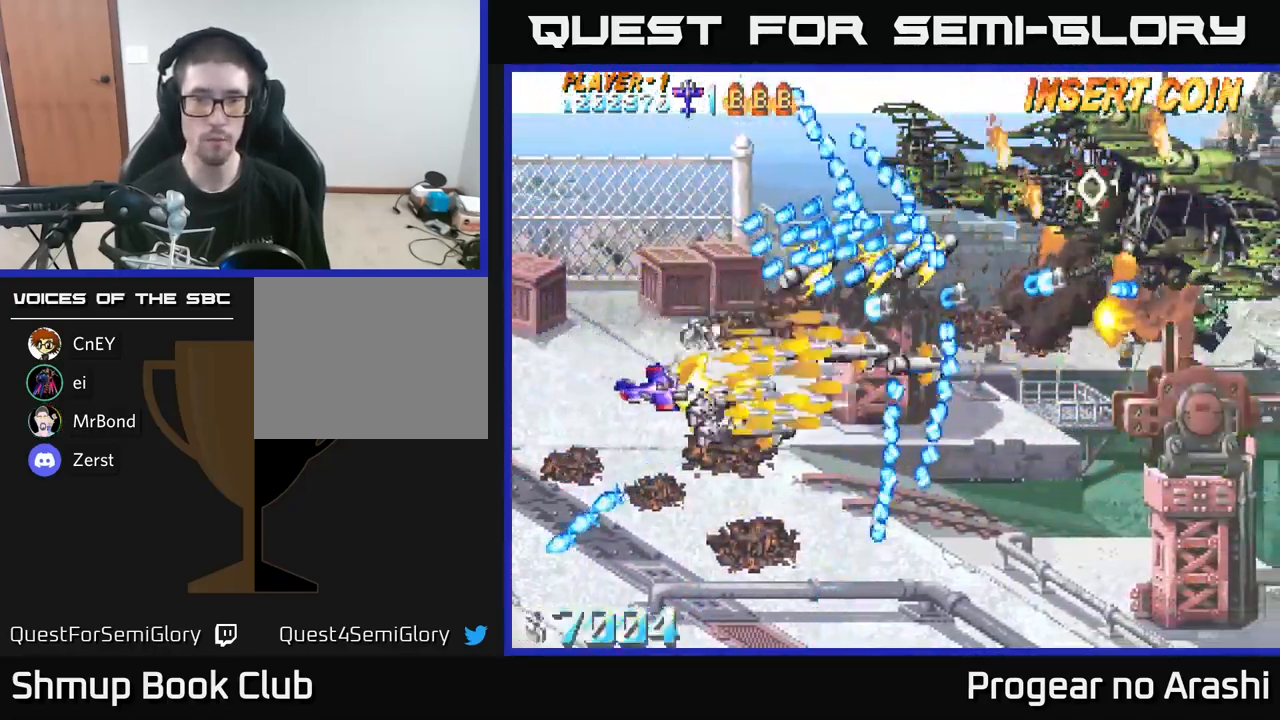
{"buttons": ["A", "DPAD_RIGHT"], "left_stick": "center", "right_stick": "center", "events": [[17, "DPAD_RIGHT", "up"], [250, "DPAD_DOWN", "up"], [483, "DPAD_RIGHT", "down"]]}
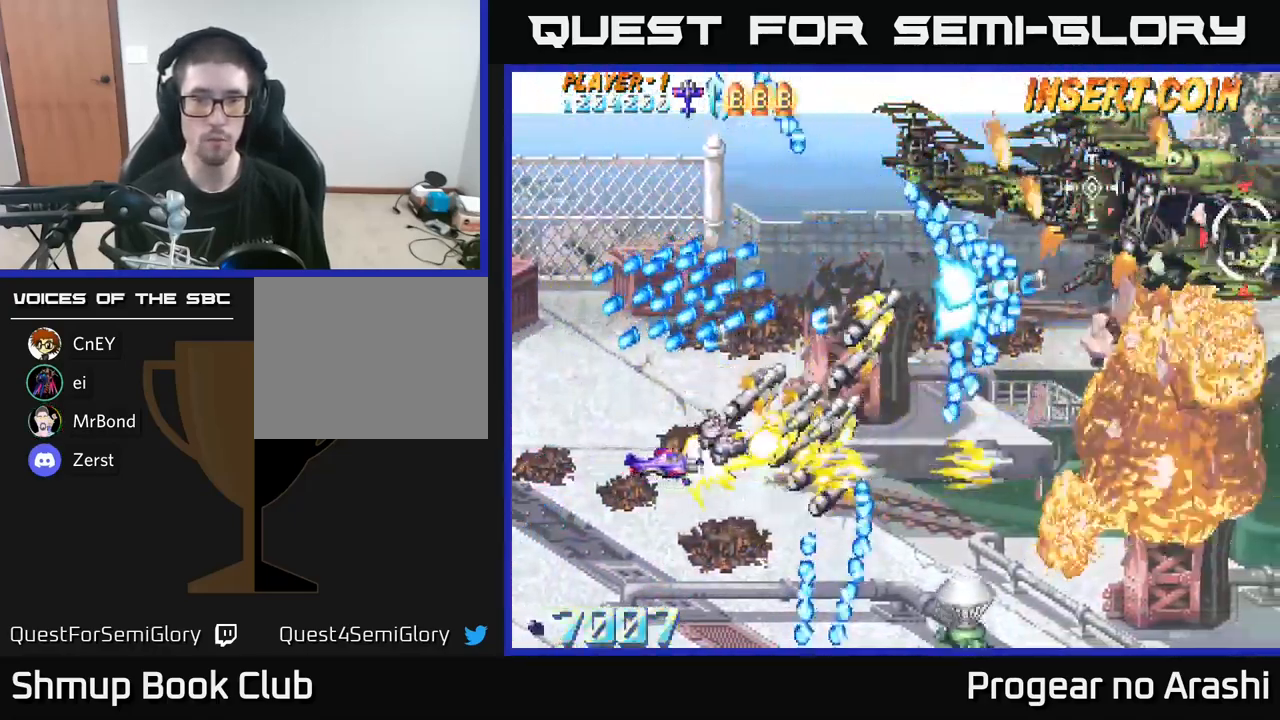
{"buttons": ["DPAD_DOWN"], "left_stick": "center", "right_stick": "center", "events": [[150, "DPAD_RIGHT", "up"], [367, "A", "up"], [367, "DPAD_DOWN", "down"]]}